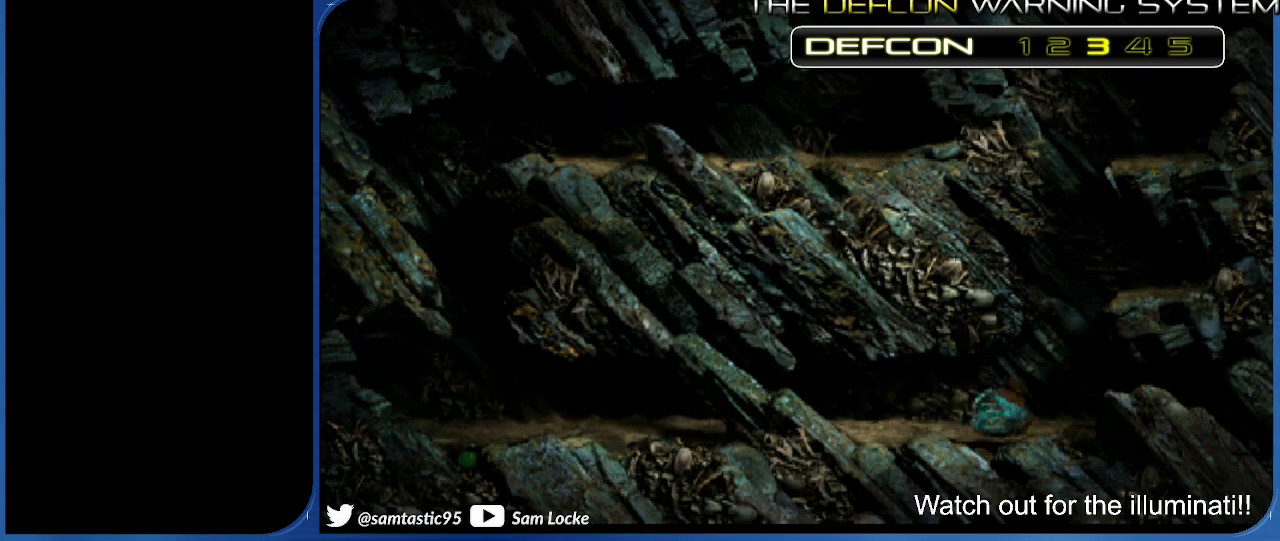
Gameplay with a controller (PlayStation layout); each line is a JSON object with the inputs held at the frame after it. "events" lists button and stick changes between this image and that frame as [ms after this image, input, new state], when the widget could be followed in between. Not read: left_stick.
{"buttons": ["DPAD_UP"], "right_stick": "center", "events": [[250, "DPAD_RIGHT", "up"], [250, "DPAD_UP", "down"], [467, "R1", "up"], [467, "TRIANGLE", "up"]]}
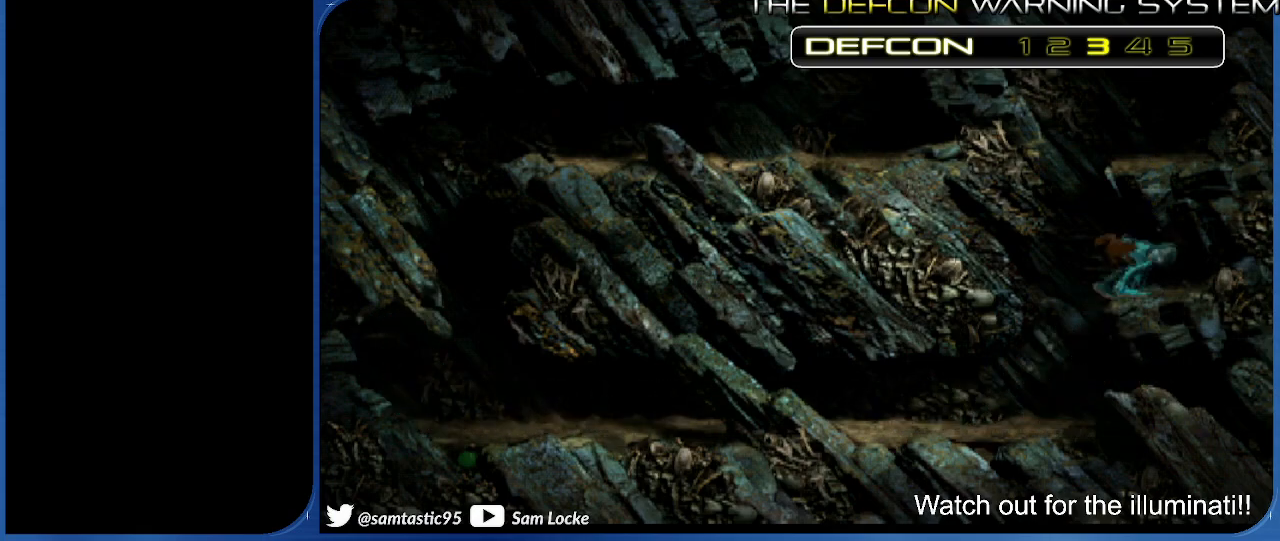
{"buttons": ["DPAD_UP"], "right_stick": "center", "events": []}
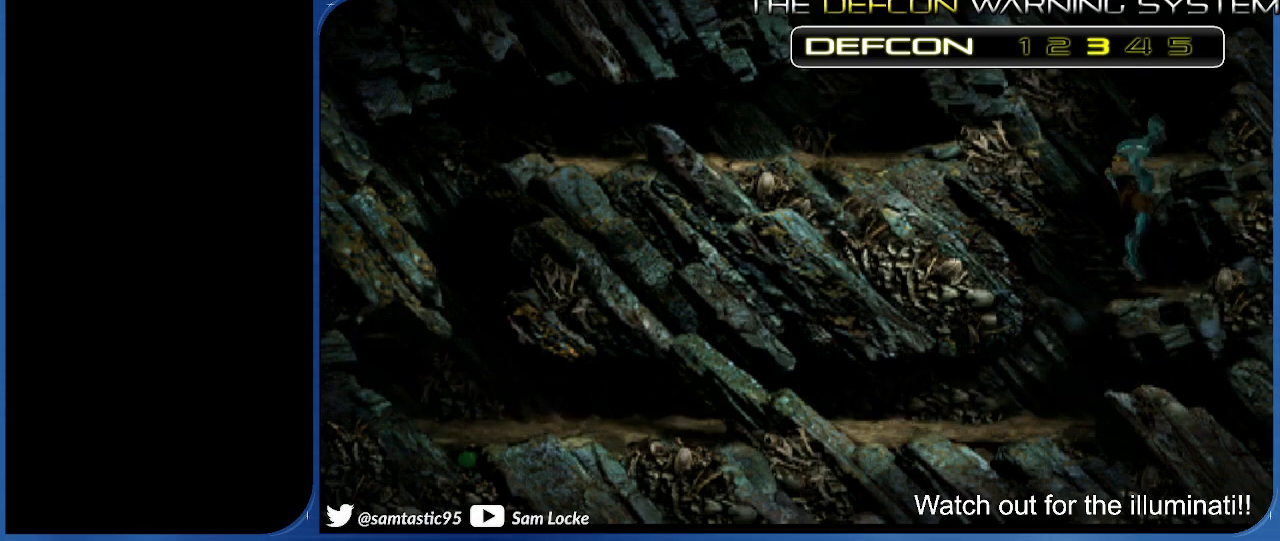
{"buttons": ["DPAD_UP"], "right_stick": "center", "events": []}
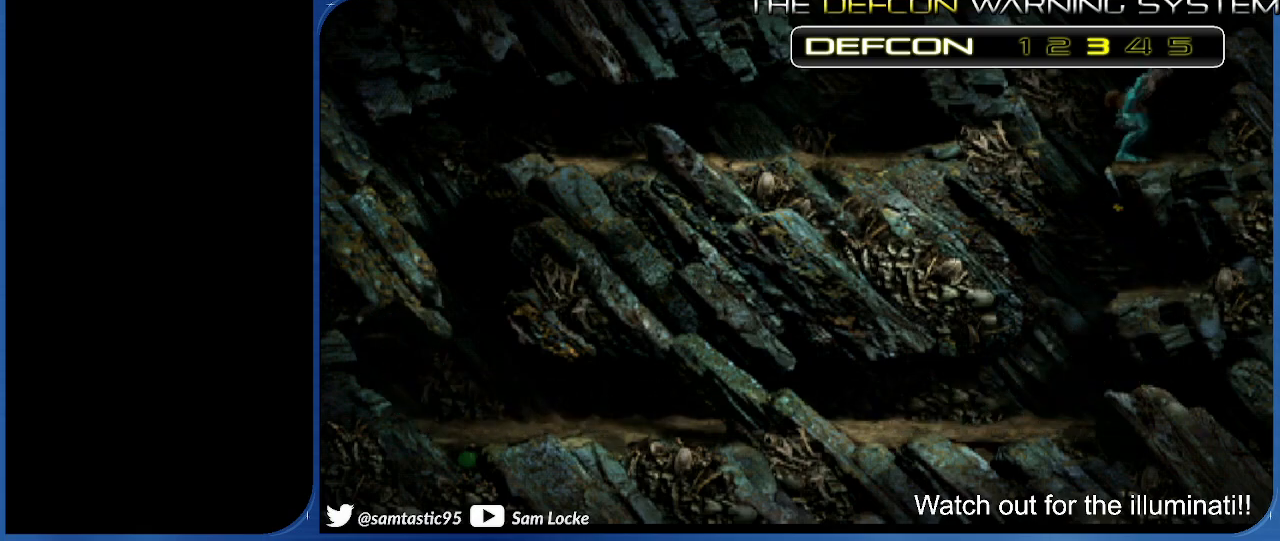
{"buttons": ["DPAD_UP"], "right_stick": "center", "events": []}
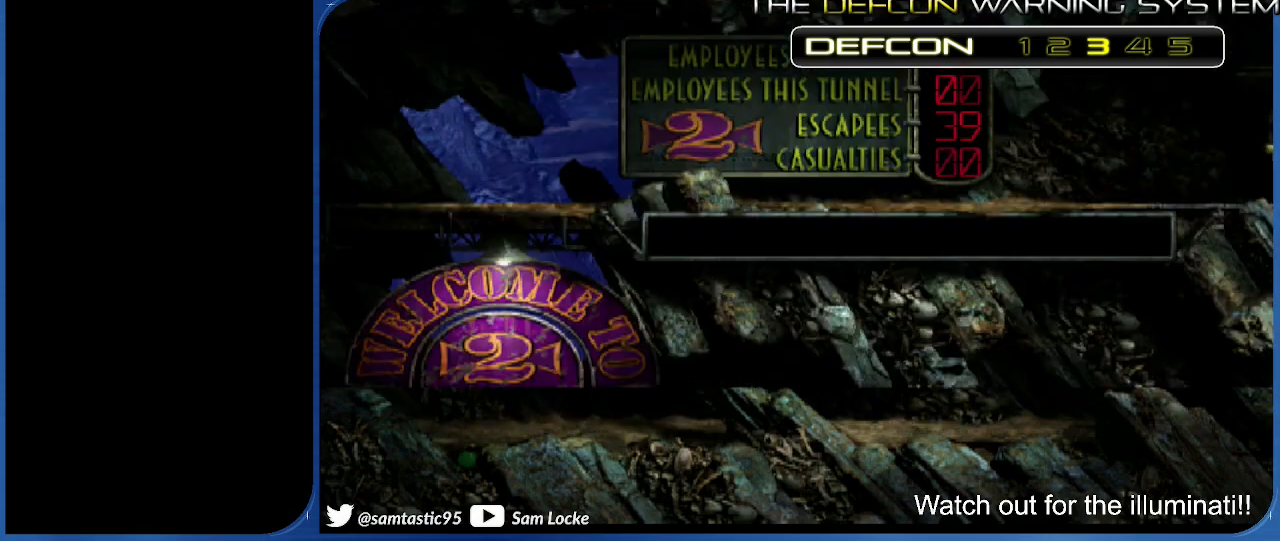
{"buttons": ["DPAD_RIGHT"], "right_stick": "center", "events": [[200, "DPAD_UP", "up"], [367, "DPAD_RIGHT", "down"]]}
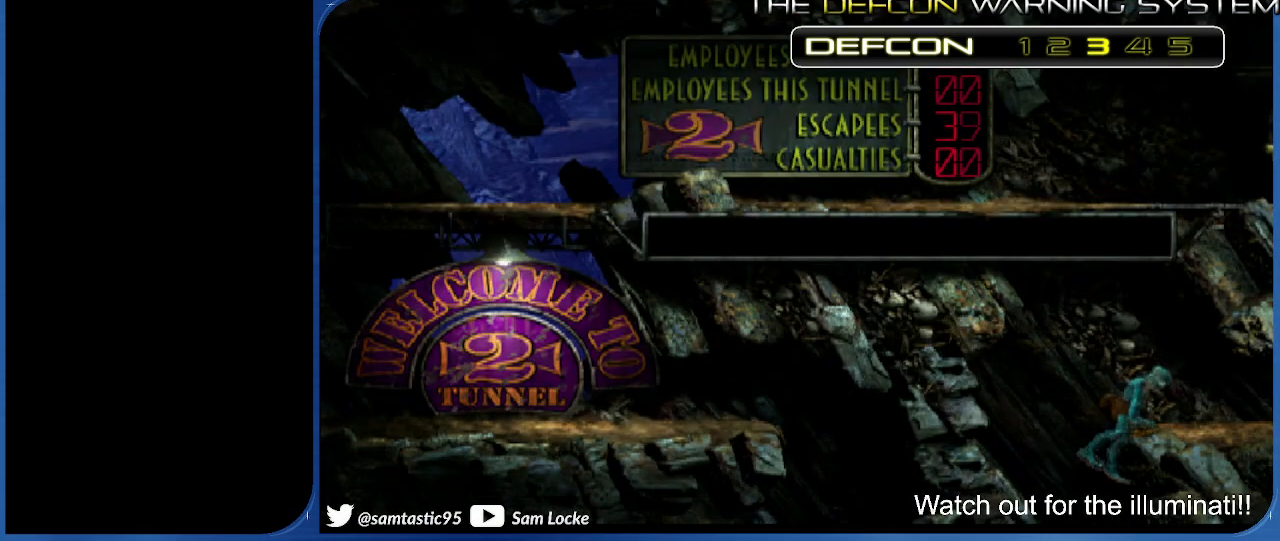
{"buttons": ["DPAD_RIGHT"], "right_stick": "center", "events": []}
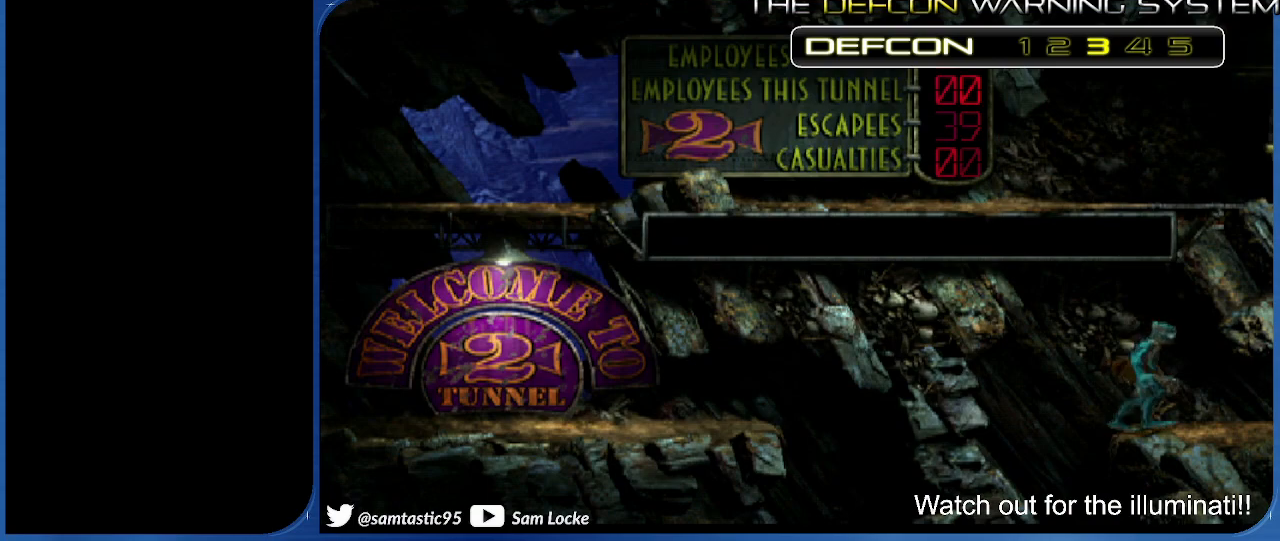
{"buttons": ["DPAD_RIGHT"], "right_stick": "center", "events": []}
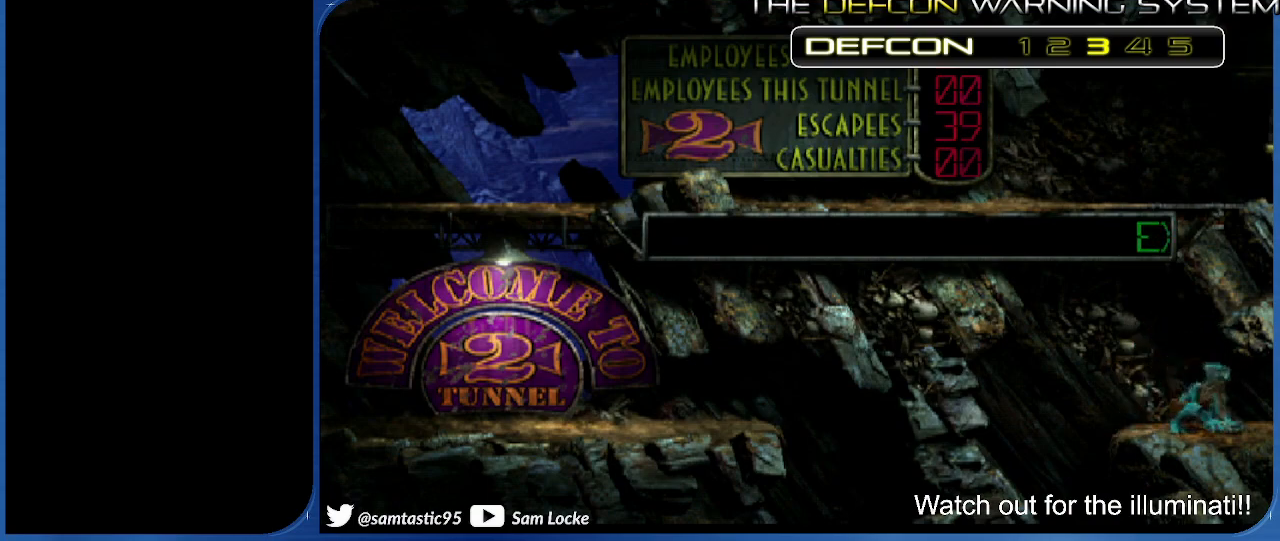
{"buttons": ["R1", "DPAD_RIGHT"], "right_stick": "center", "events": [[483, "R1", "down"]]}
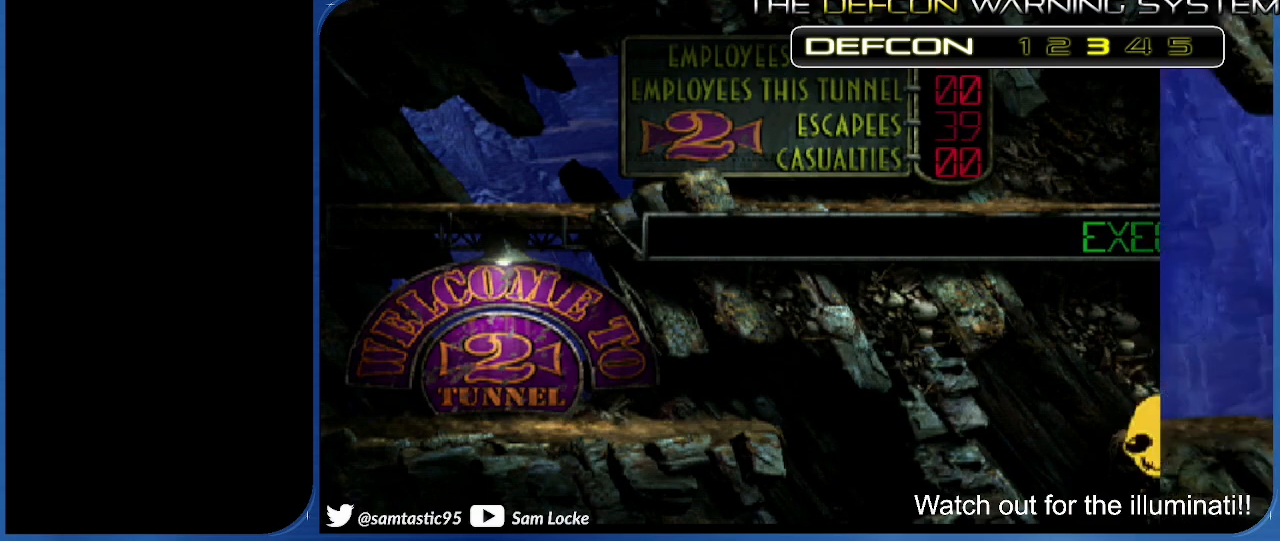
{"buttons": ["R1", "DPAD_RIGHT"], "right_stick": "left", "events": [[433, "right_stick", "left"]]}
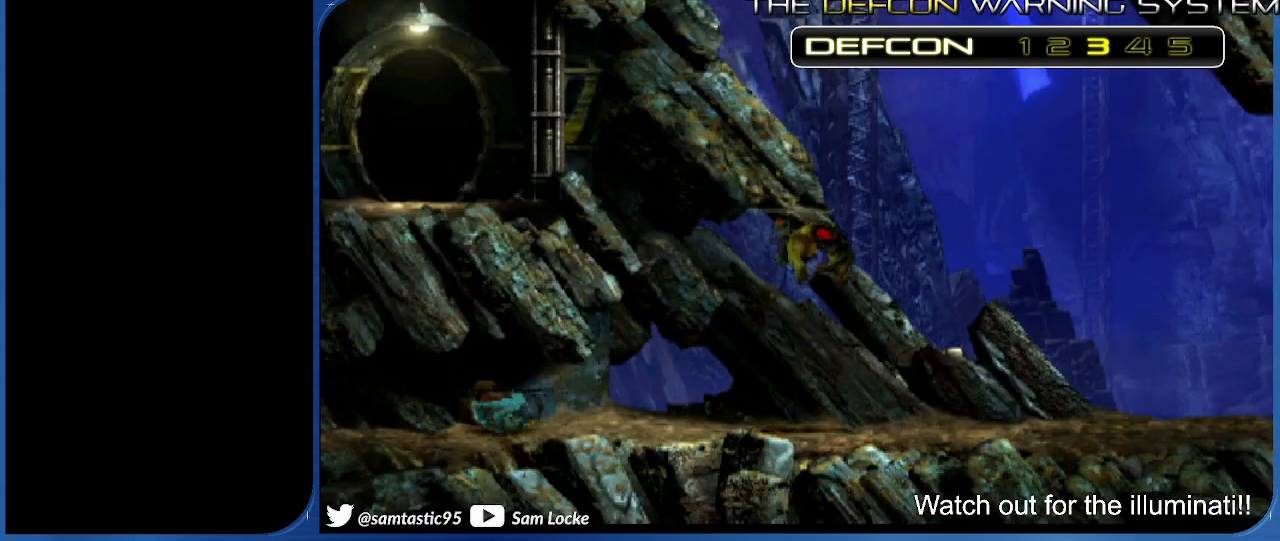
{"buttons": ["R1", "DPAD_RIGHT"], "right_stick": "center", "events": [[367, "right_stick", "center"]]}
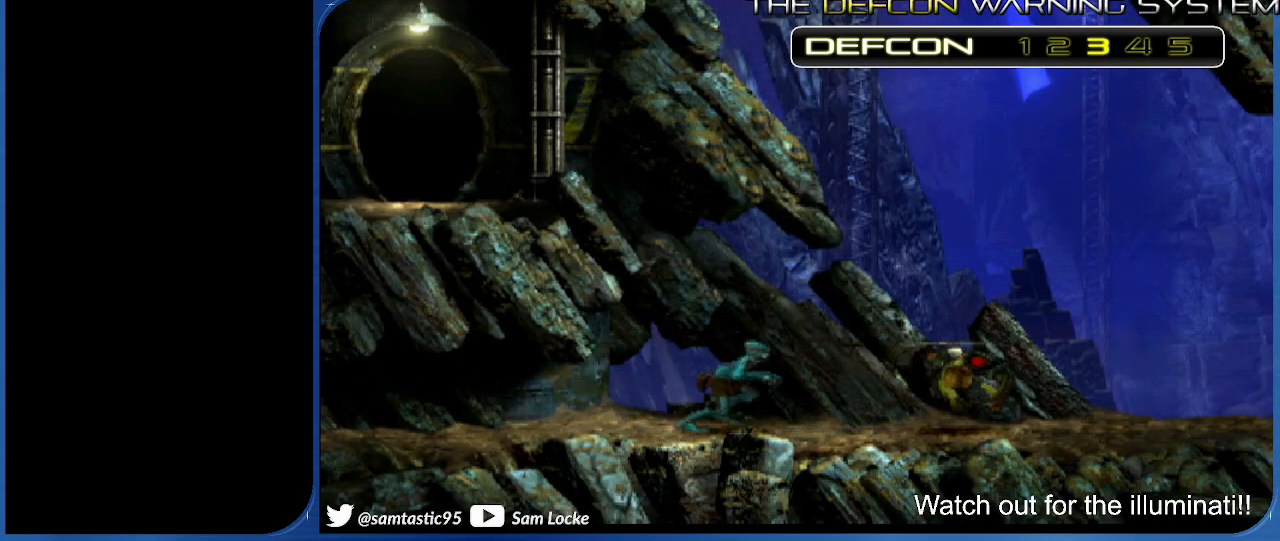
{"buttons": ["R1", "DPAD_RIGHT"], "right_stick": "center", "events": []}
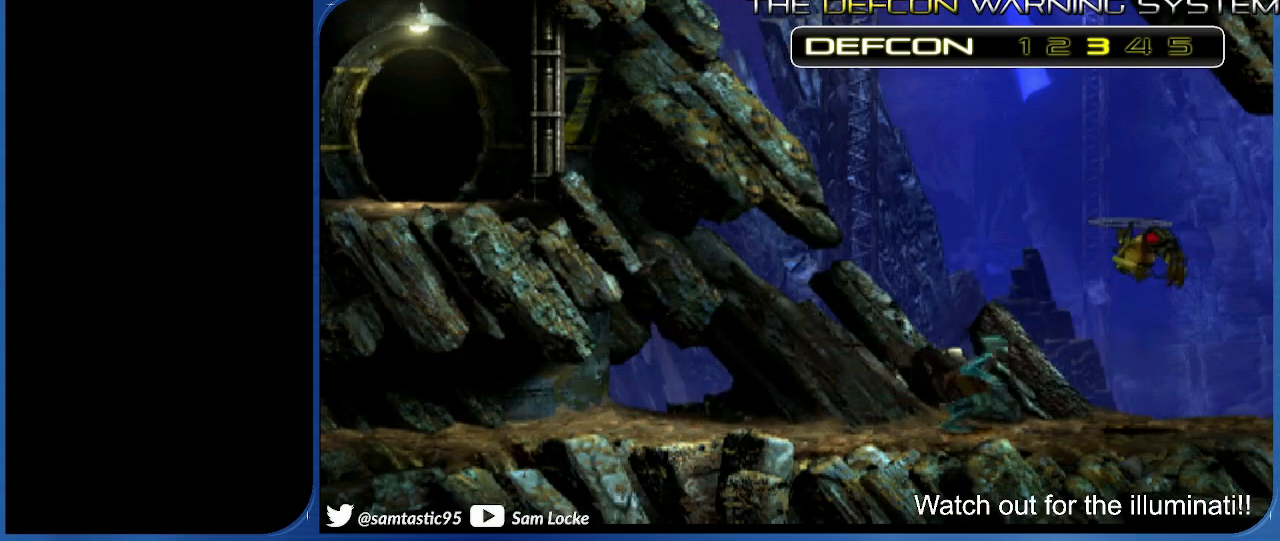
{"buttons": ["R1", "DPAD_RIGHT"], "right_stick": "center", "events": [[67, "TRIANGLE", "down"], [200, "TRIANGLE", "up"]]}
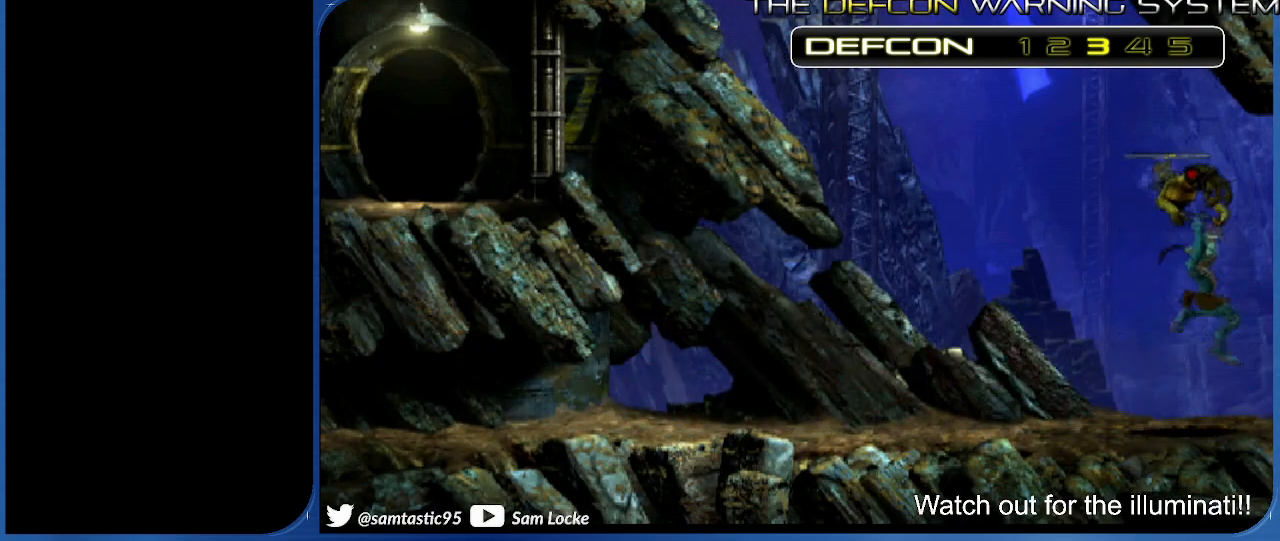
{"buttons": ["R1", "DPAD_RIGHT"], "right_stick": "center", "events": []}
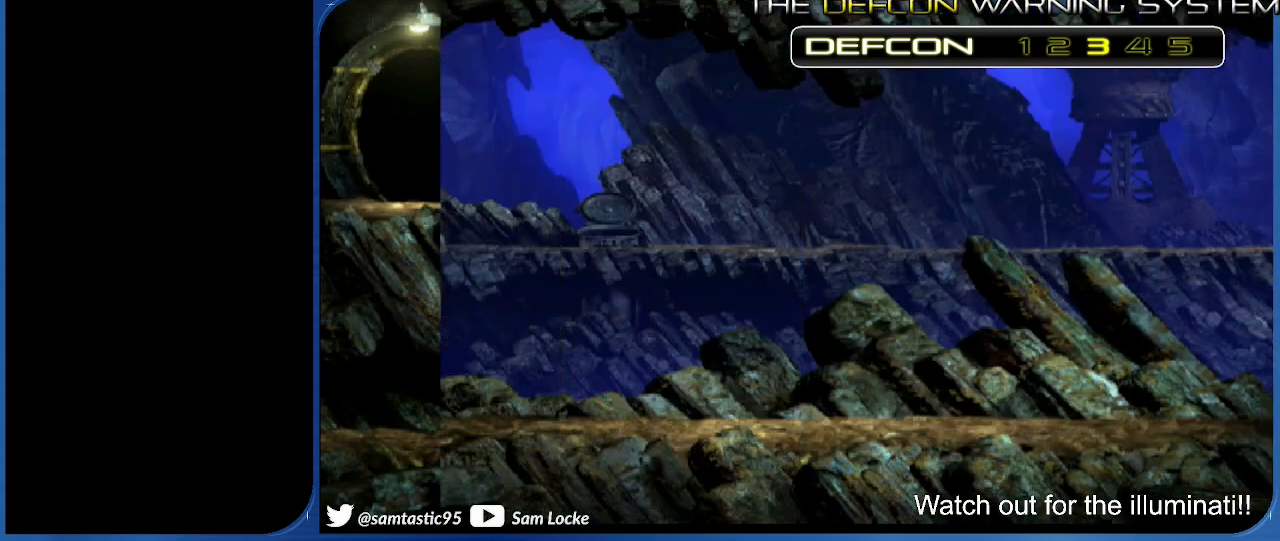
{"buttons": ["R1", "DPAD_RIGHT"], "right_stick": "center", "events": [[217, "TRIANGLE", "down"], [467, "TRIANGLE", "up"]]}
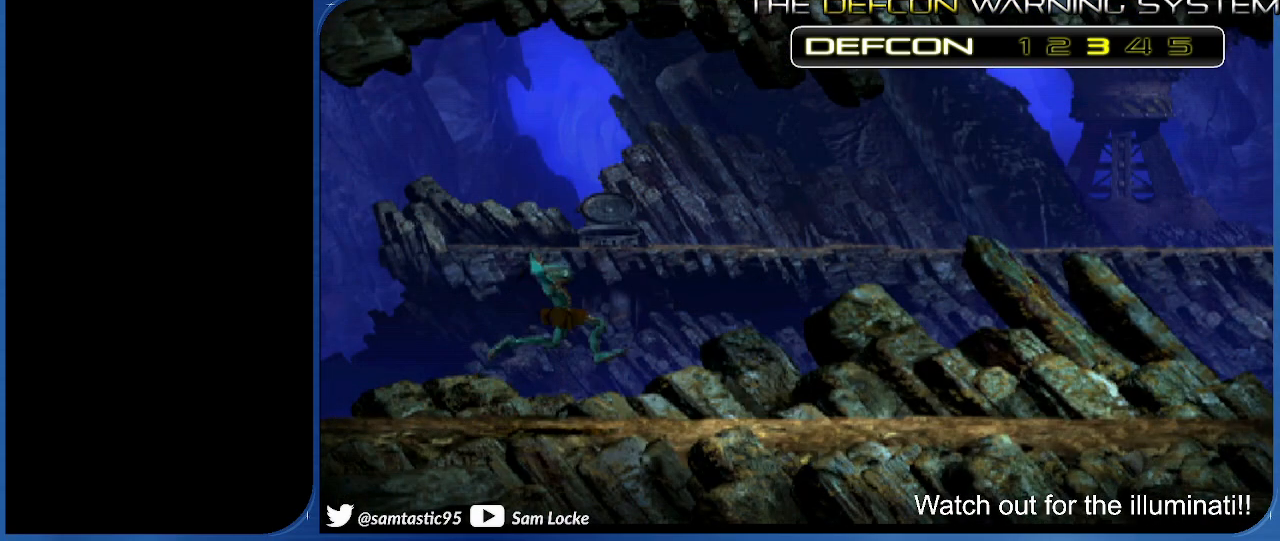
{"buttons": ["TRIANGLE", "R1", "DPAD_RIGHT"], "right_stick": "center", "events": [[350, "TRIANGLE", "down"]]}
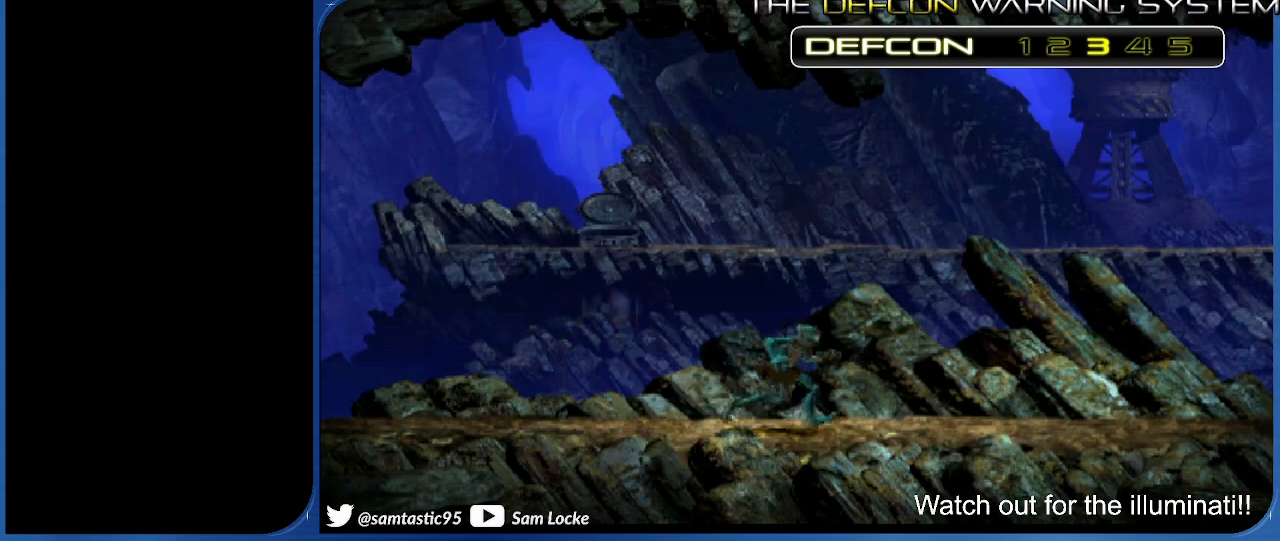
{"buttons": ["R1", "DPAD_RIGHT"], "right_stick": "center", "events": [[83, "TRIANGLE", "up"]]}
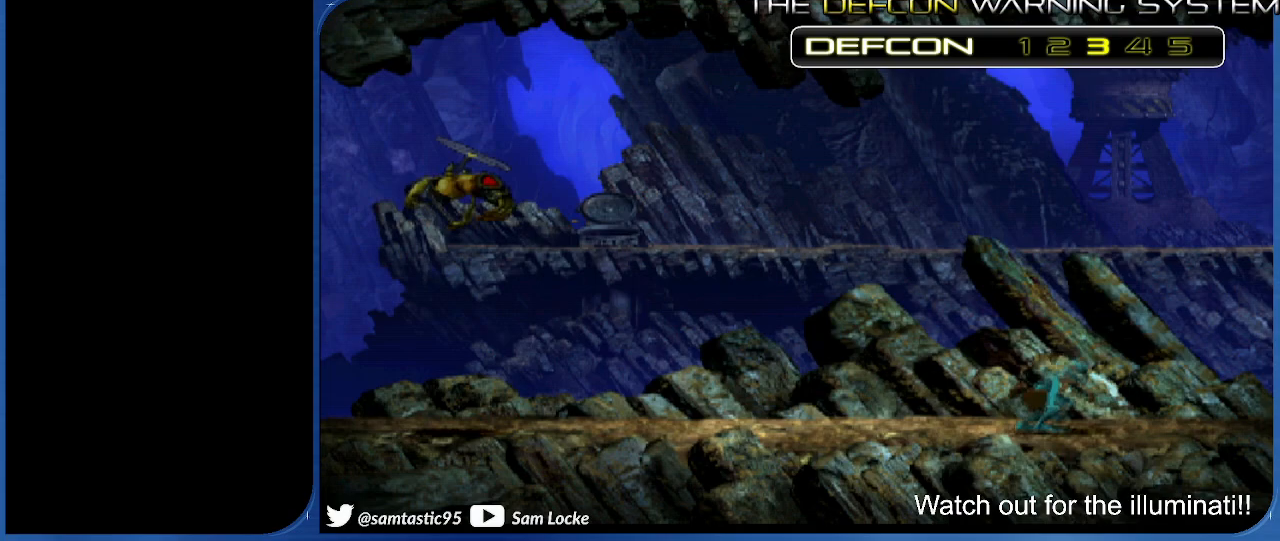
{"buttons": ["R1", "DPAD_RIGHT"], "right_stick": "center", "events": [[83, "TRIANGLE", "down"], [150, "TRIANGLE", "up"]]}
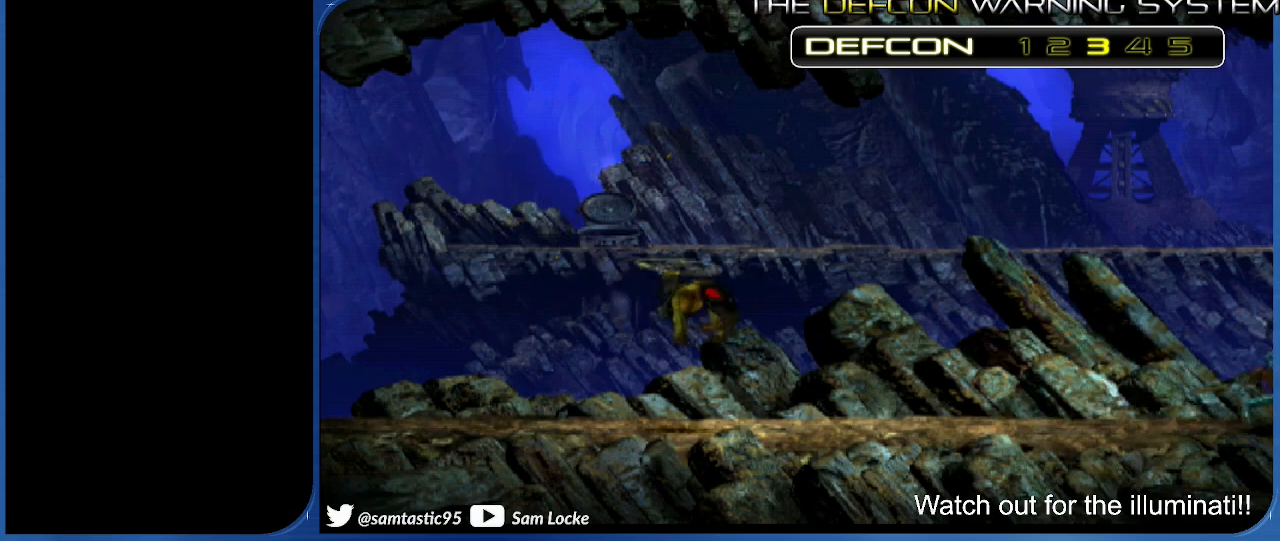
{"buttons": ["R1", "DPAD_RIGHT"], "right_stick": "center", "events": []}
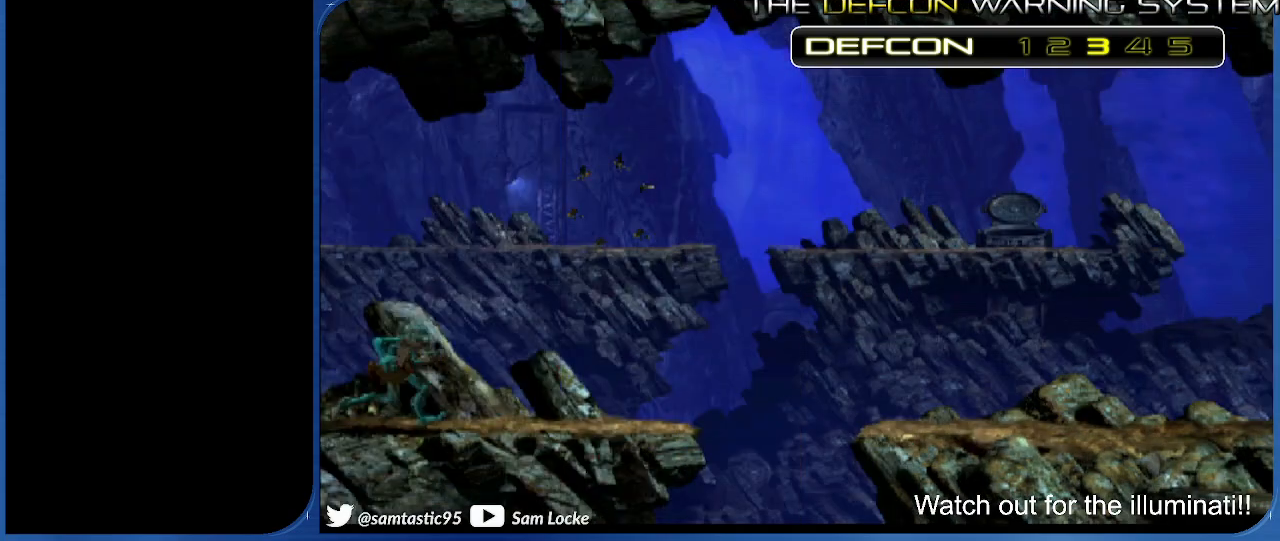
{"buttons": ["TRIANGLE", "R1", "DPAD_RIGHT"], "right_stick": "center", "events": [[450, "TRIANGLE", "down"]]}
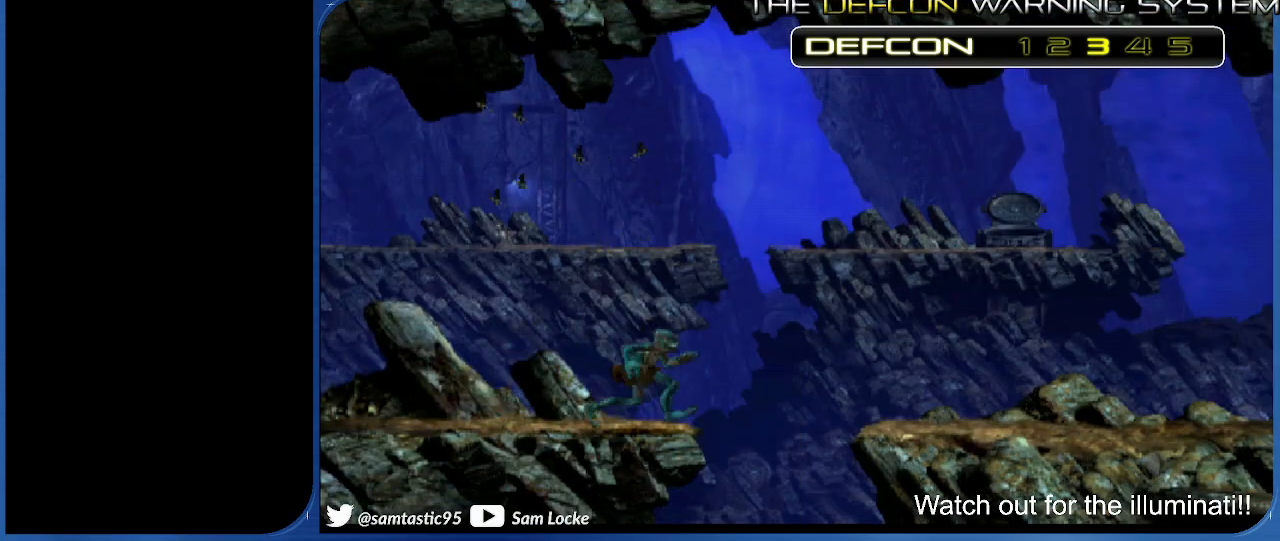
{"buttons": ["TRIANGLE", "R1", "DPAD_RIGHT"], "right_stick": "center", "events": []}
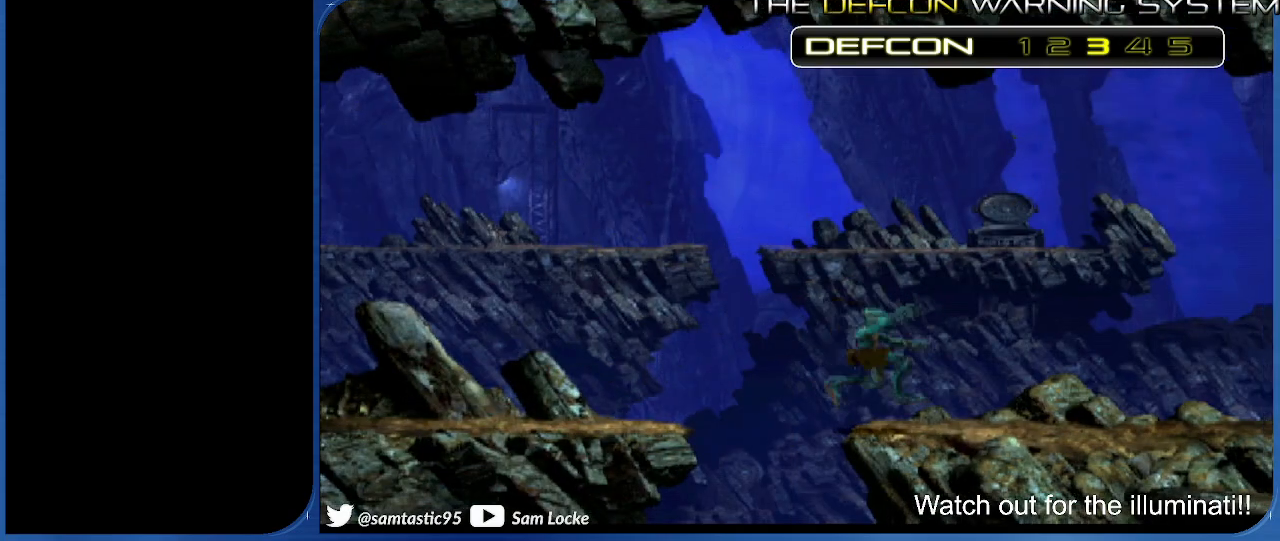
{"buttons": ["R1", "DPAD_RIGHT"], "right_stick": "center", "events": [[167, "TRIANGLE", "up"]]}
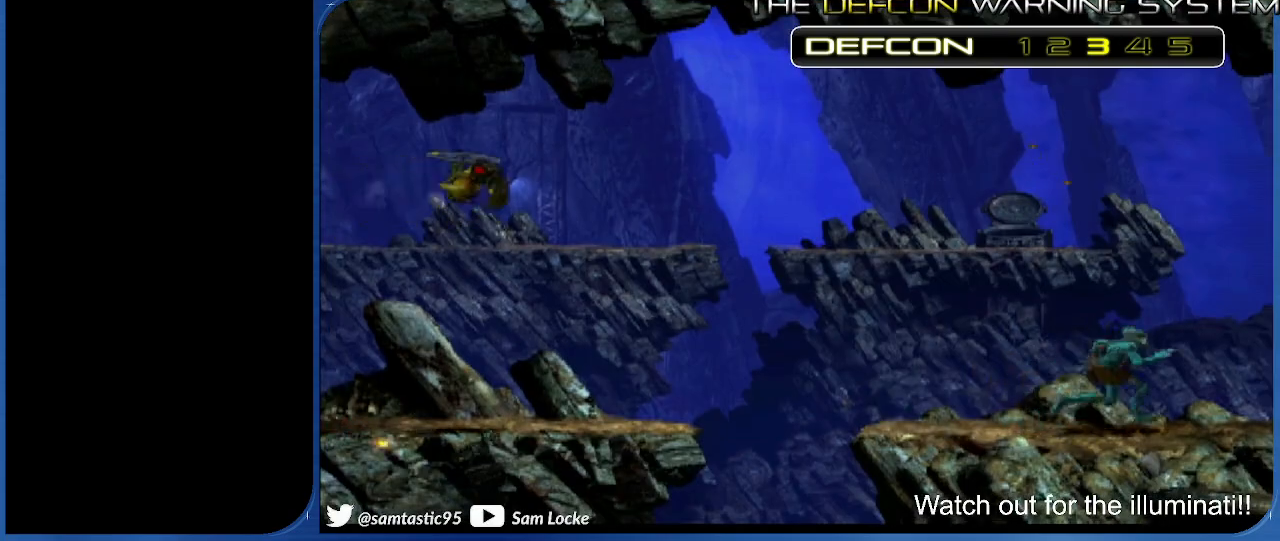
{"buttons": ["TRIANGLE", "R1", "DPAD_RIGHT"], "right_stick": "center", "events": [[500, "TRIANGLE", "down"]]}
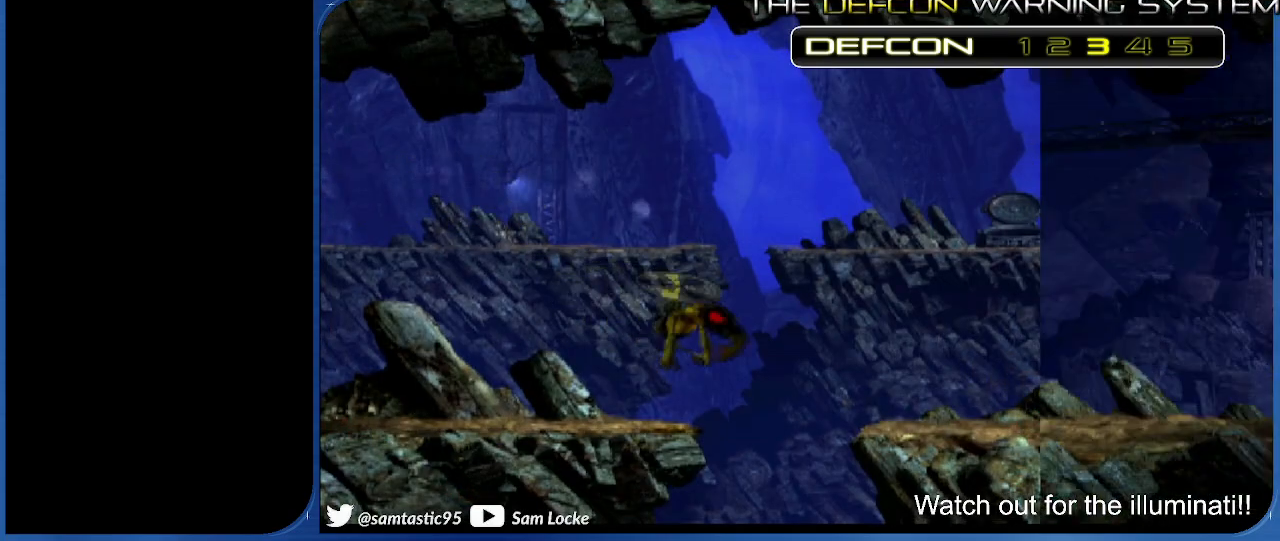
{"buttons": ["TRIANGLE", "R1", "DPAD_RIGHT"], "right_stick": "center", "events": []}
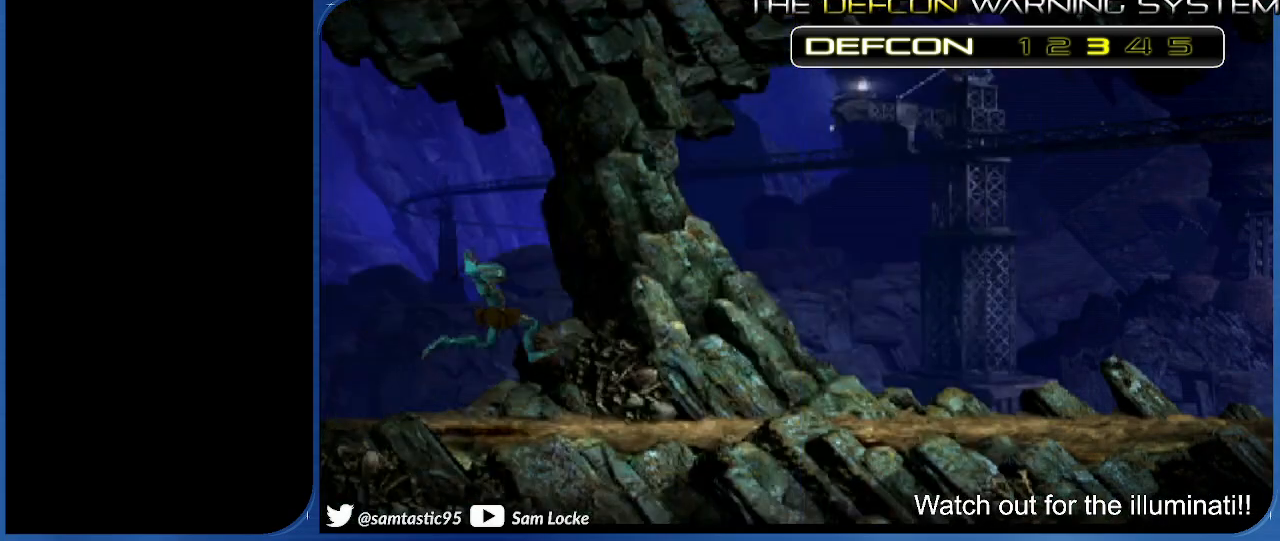
{"buttons": ["TRIANGLE", "R1", "DPAD_RIGHT"], "right_stick": "center", "events": []}
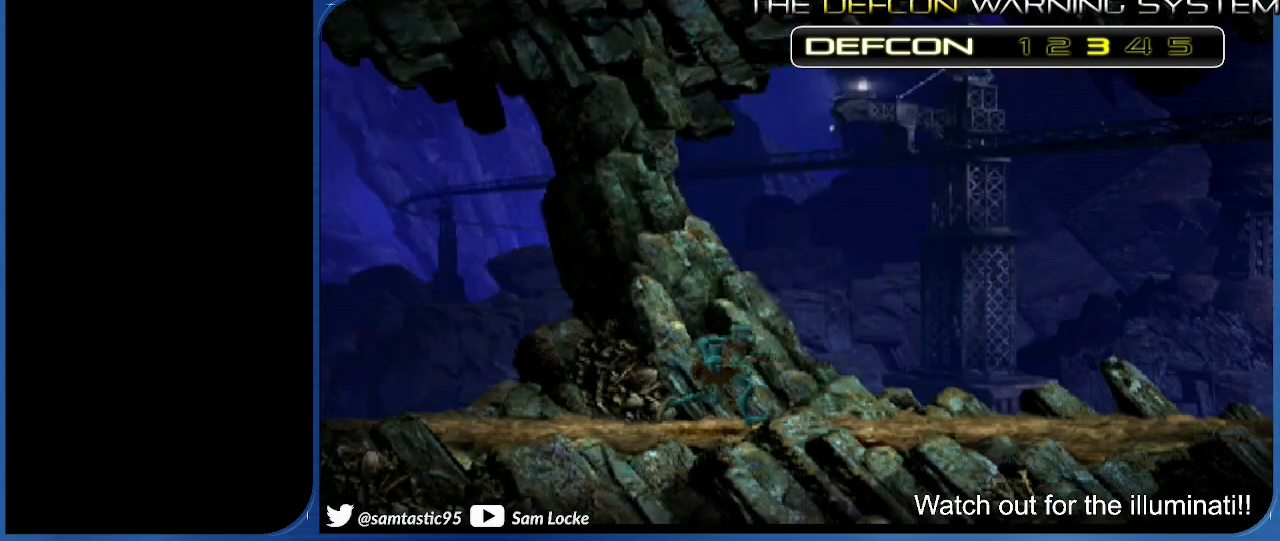
{"buttons": ["R1", "DPAD_RIGHT"], "right_stick": "center", "events": [[100, "TRIANGLE", "up"]]}
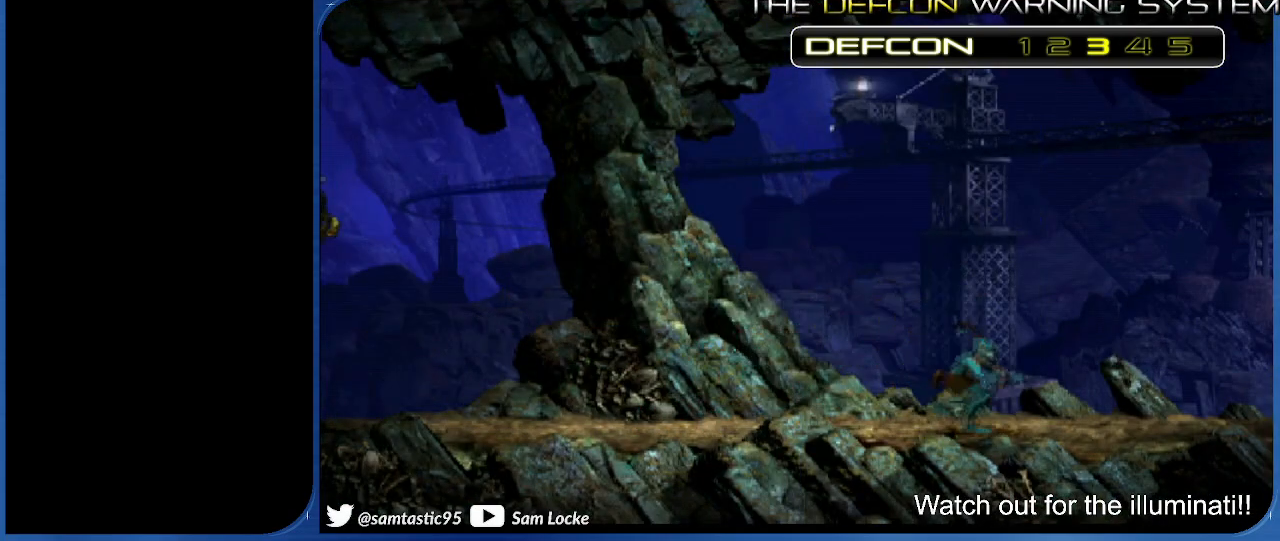
{"buttons": ["R1", "DPAD_RIGHT"], "right_stick": "center", "events": []}
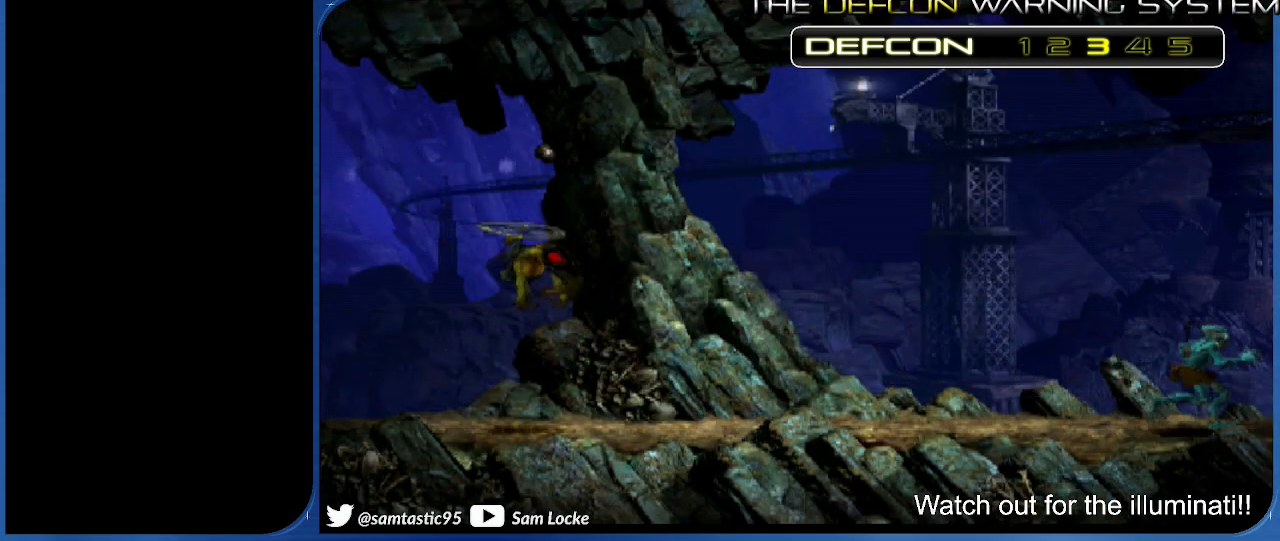
{"buttons": ["R1", "DPAD_RIGHT"], "right_stick": "center", "events": []}
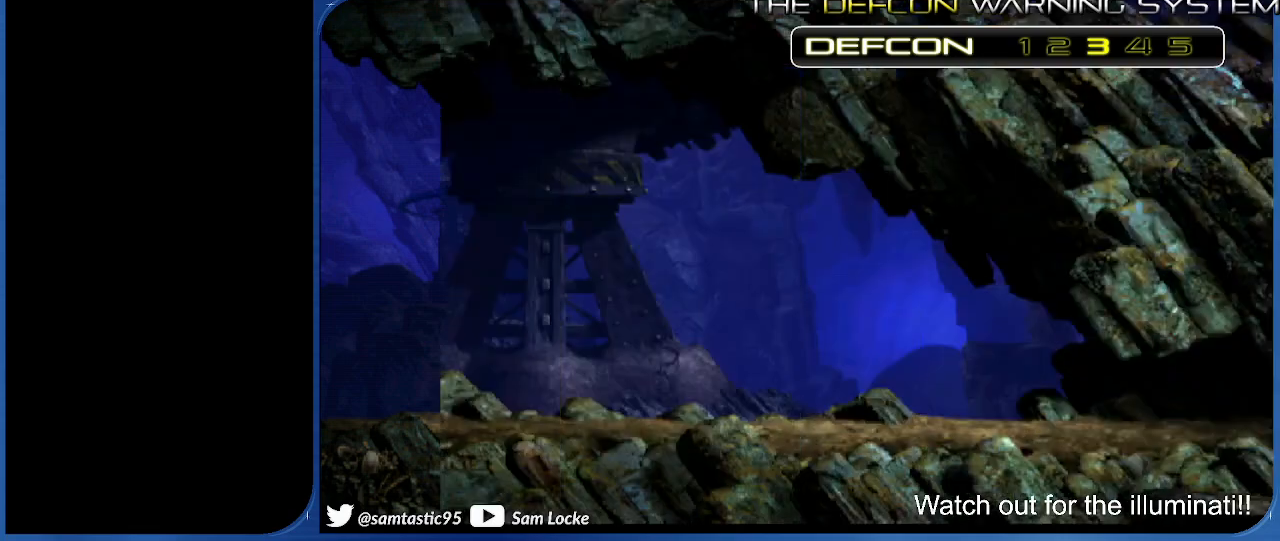
{"buttons": ["TRIANGLE", "R1", "DPAD_RIGHT"], "right_stick": "center", "events": [[133, "TRIANGLE", "down"]]}
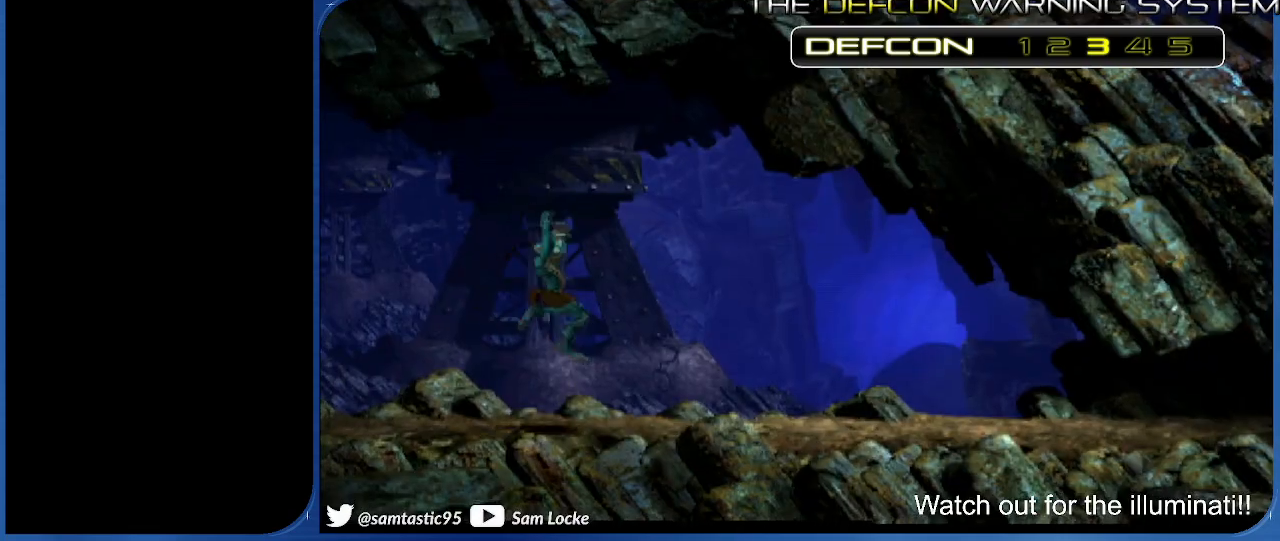
{"buttons": ["R1", "DPAD_RIGHT"], "right_stick": "center", "events": [[400, "TRIANGLE", "up"]]}
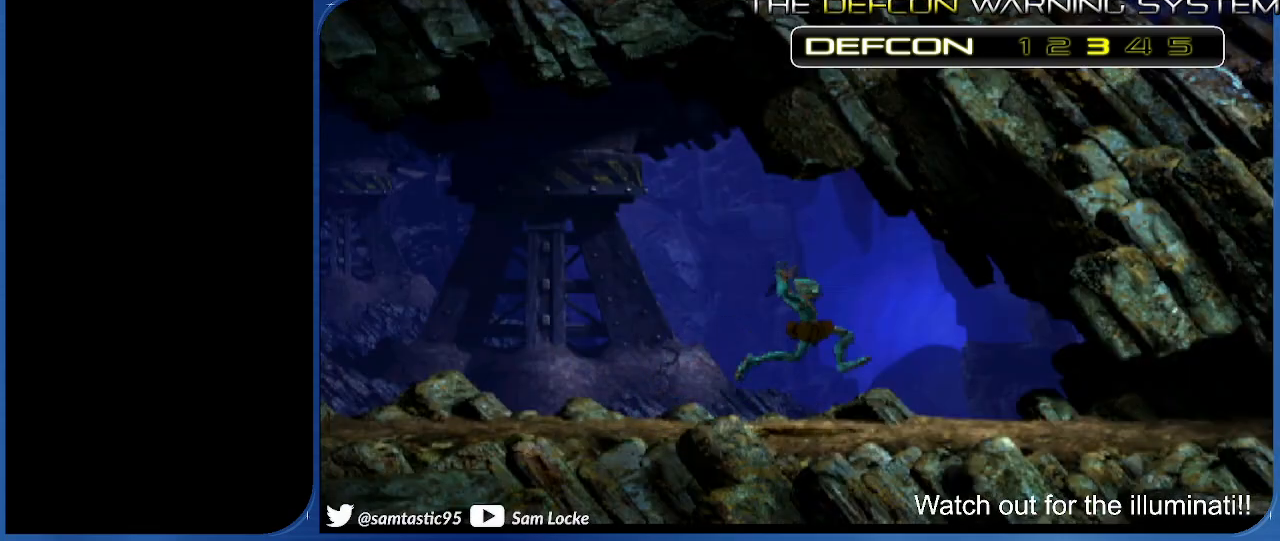
{"buttons": ["CROSS", "R1", "DPAD_RIGHT"], "right_stick": "center", "events": [[367, "CROSS", "down"]]}